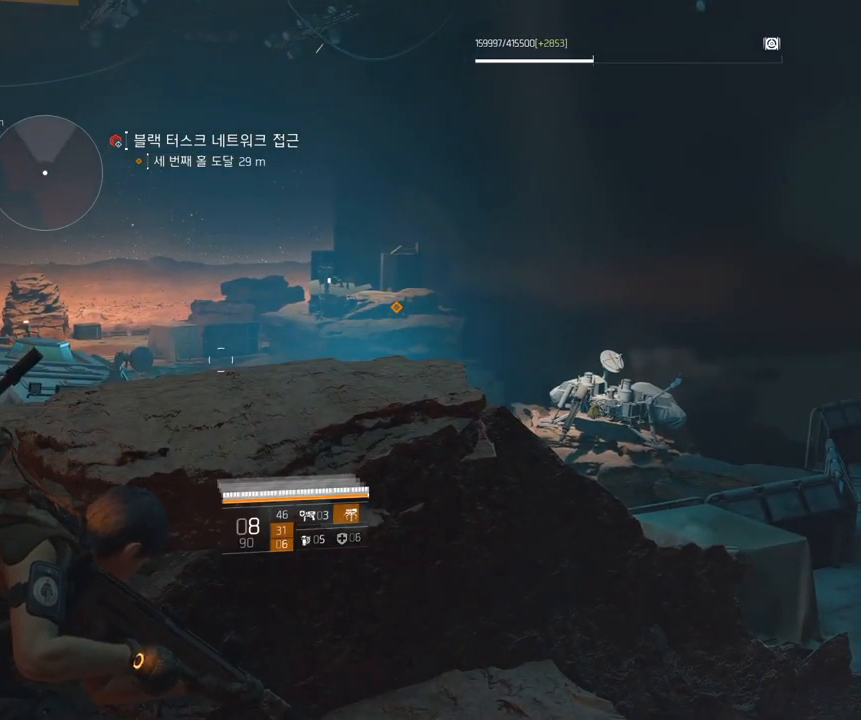
Gameplay with a controller (Xbox layout); each line is a JSON object with the inputs held at the frame after it. "events" lists button and stick changes between this image and that frame as [ms after this image, input, new state], when the widget could be followed in between. Not read: DPAD_DOWN DPAD_LEFT DPAD_RIGHT DPAD_UP HOME L1 L2 L3 R1 R2 R3 other_buttons right_stick.
{"buttons": [], "left_stick": "center", "events": [[383, "A", "down"], [467, "A", "up"]]}
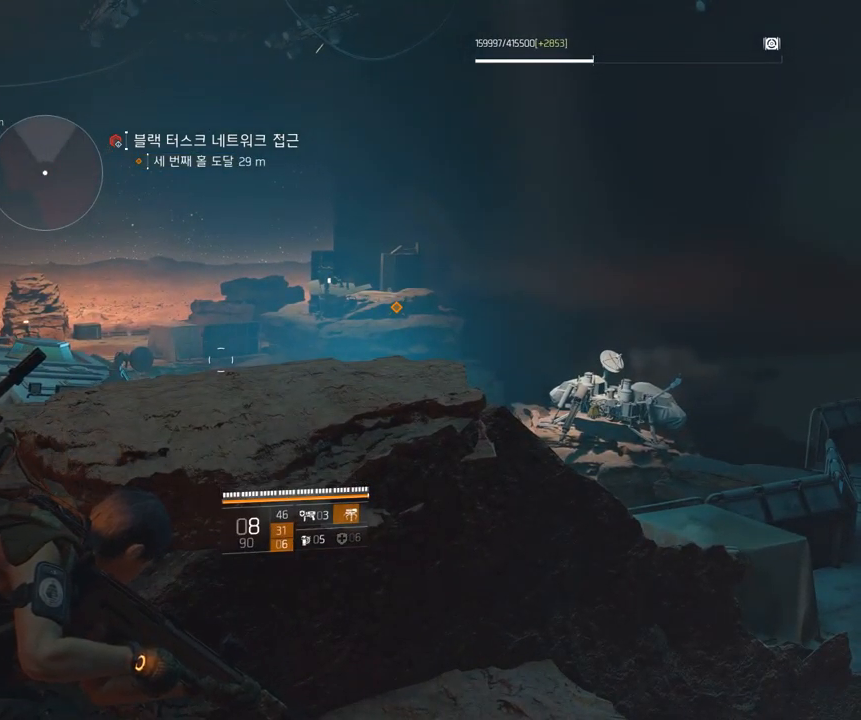
{"buttons": [], "left_stick": "center", "events": []}
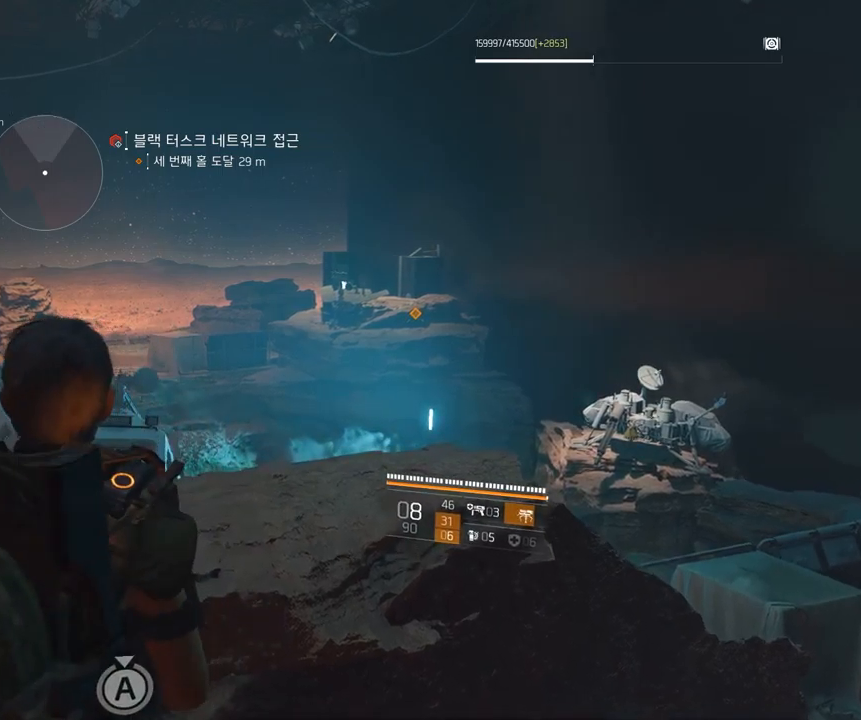
{"buttons": [], "left_stick": "up", "events": [[250, "left_stick", "right"], [367, "left_stick", "up-right"], [500, "left_stick", "up"]]}
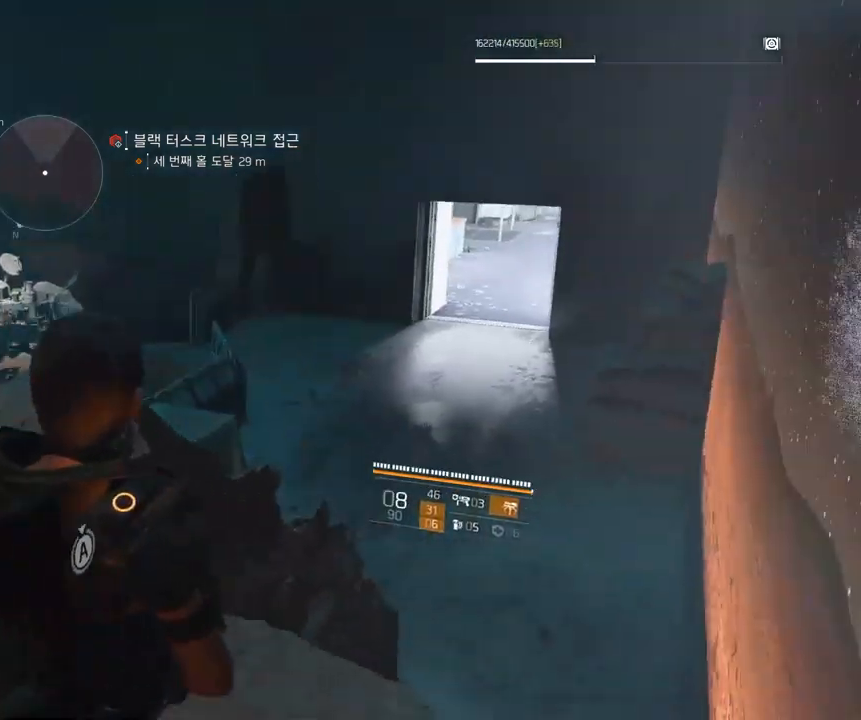
{"buttons": [], "left_stick": "up", "events": []}
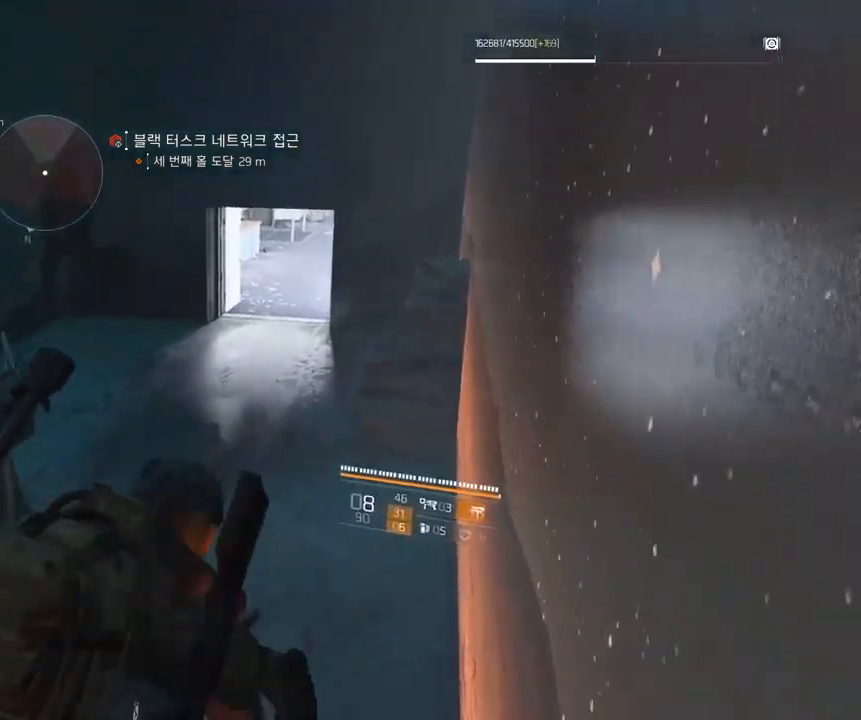
{"buttons": [], "left_stick": "up", "events": []}
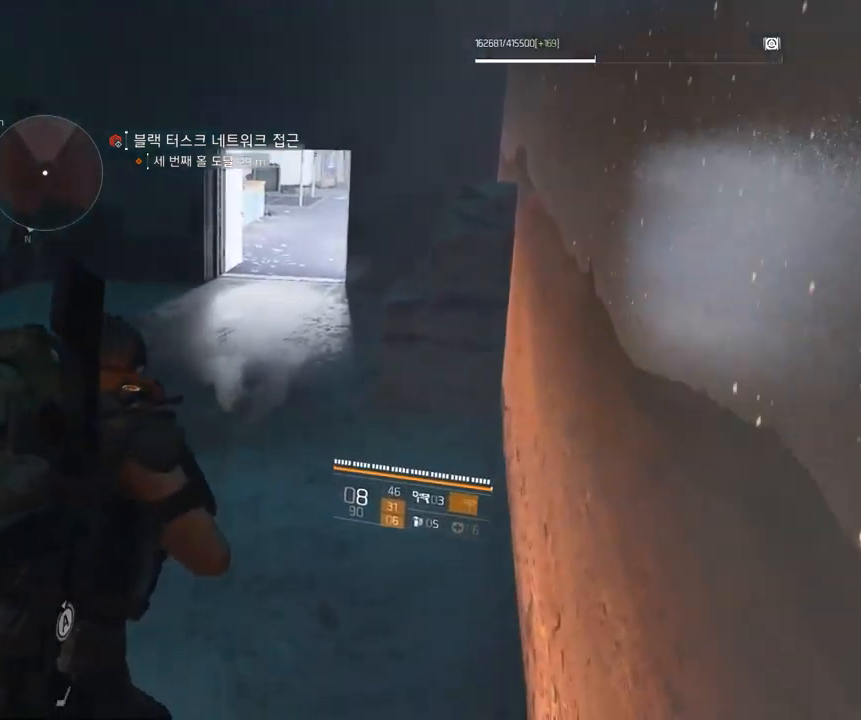
{"buttons": [], "left_stick": "up", "events": []}
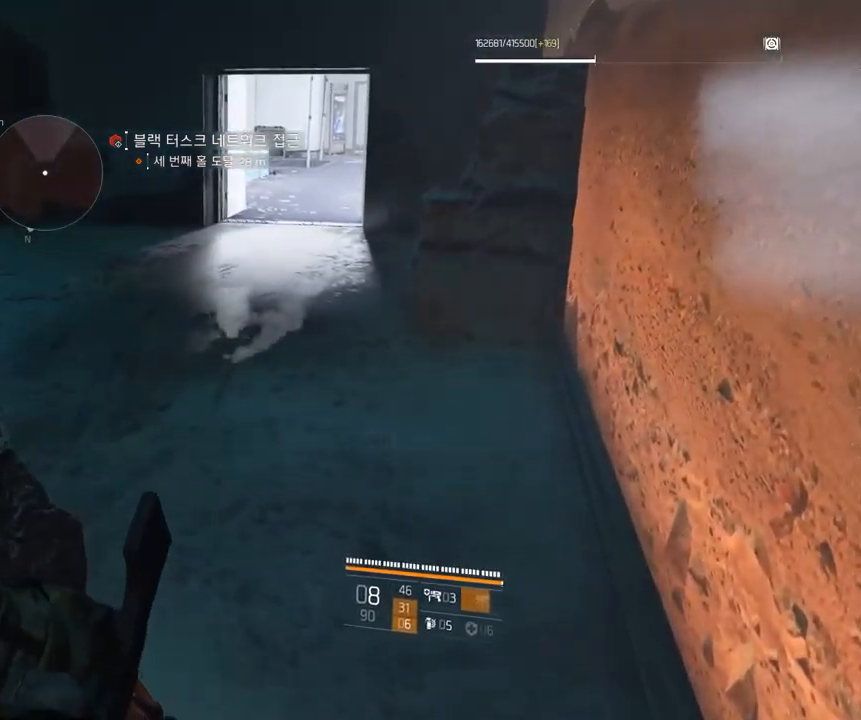
{"buttons": [], "left_stick": "up", "events": [[234, "SELECT", "down"], [250, "SELECT", "up"]]}
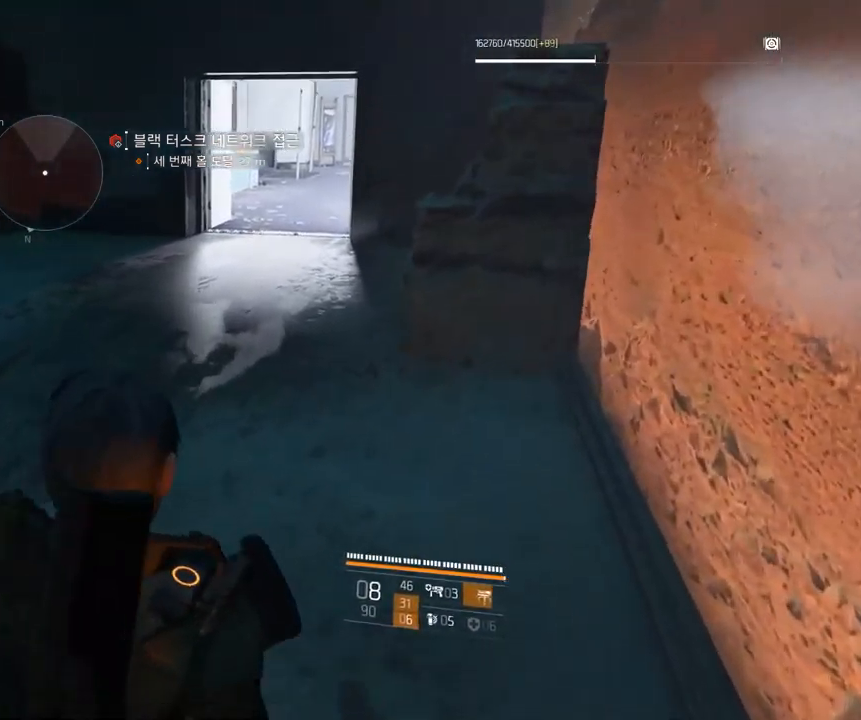
{"buttons": [], "left_stick": "up", "events": []}
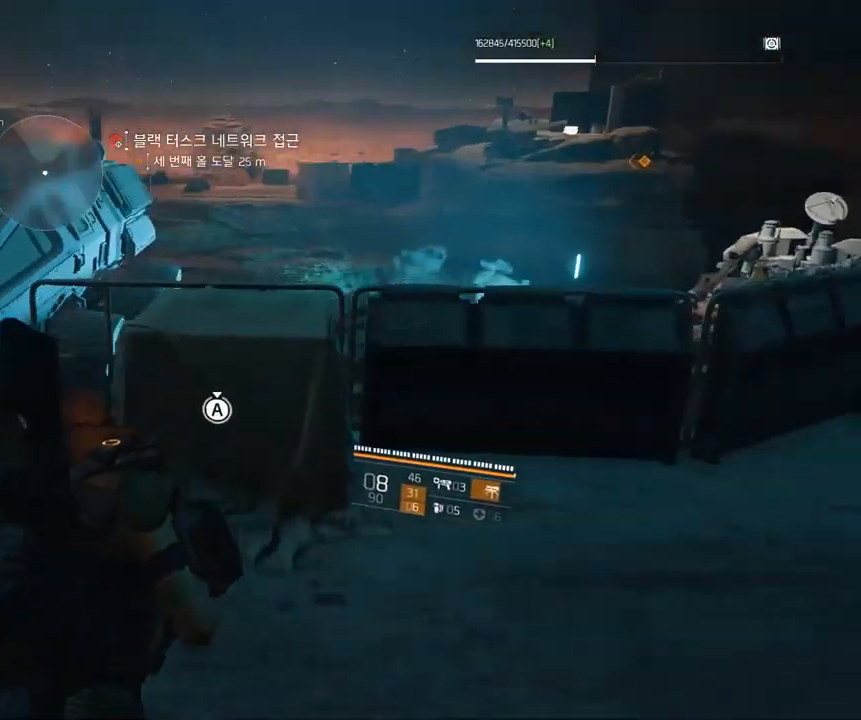
{"buttons": [], "left_stick": "up", "events": []}